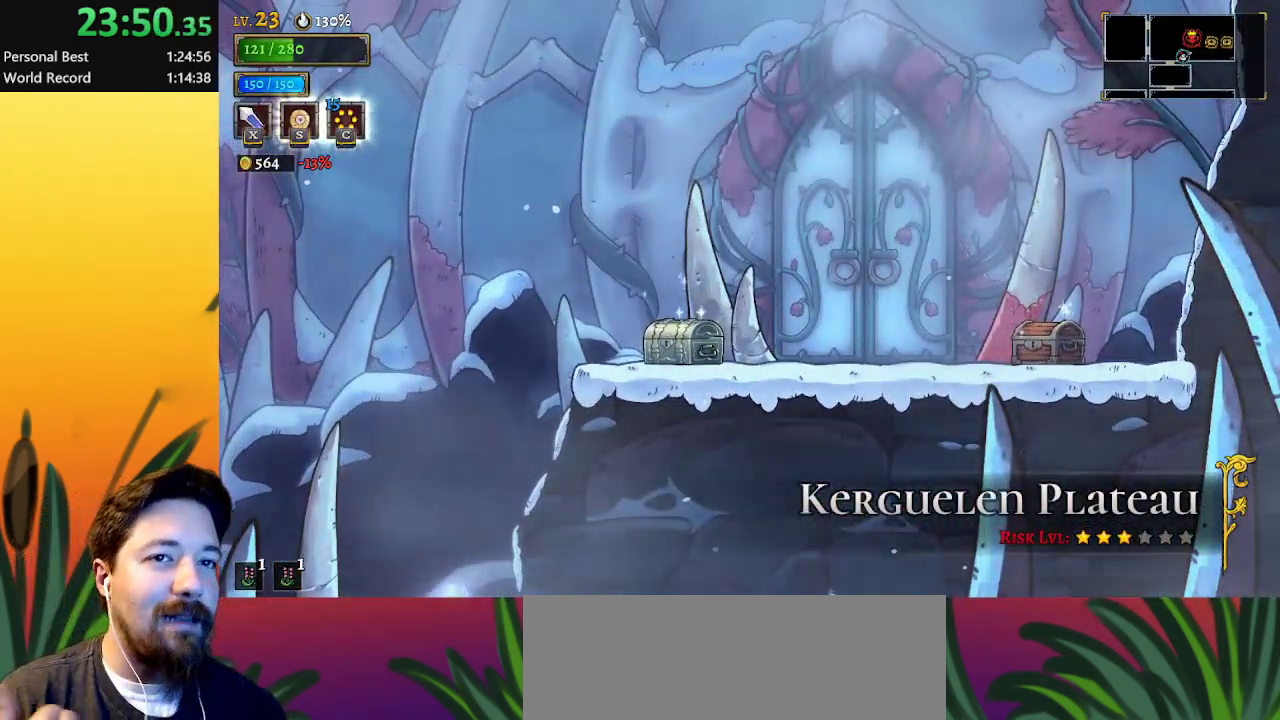
Gameplay with keyboard; each line is a JSON object with the keys held at the frame after it. "events" lists presses ("down") and releases ("up") of "a", "c", "d", "down", "left", "right", "s", "up", "x" and "z" between this image and that frame as [ms after this image, input, new state], when the widget could be followed in between. No other keys are recorded. Mouse input is not recorded.
{"keys": [], "events": []}
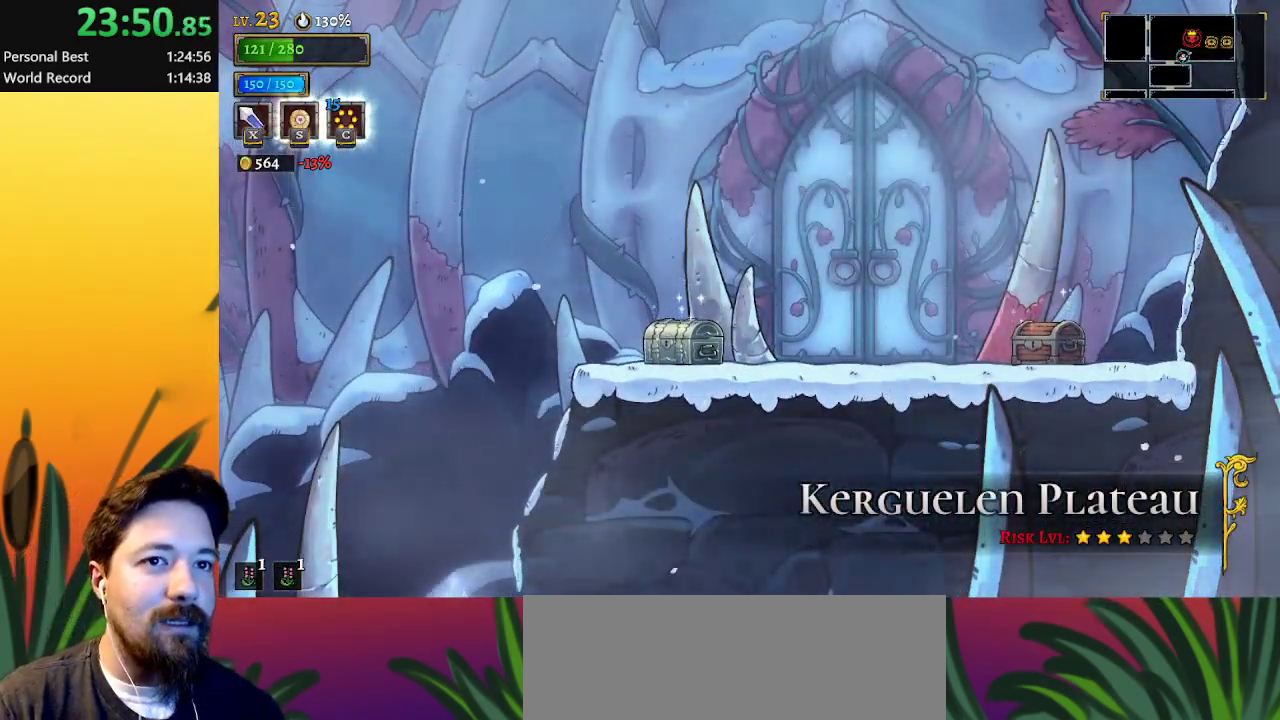
{"keys": [], "events": []}
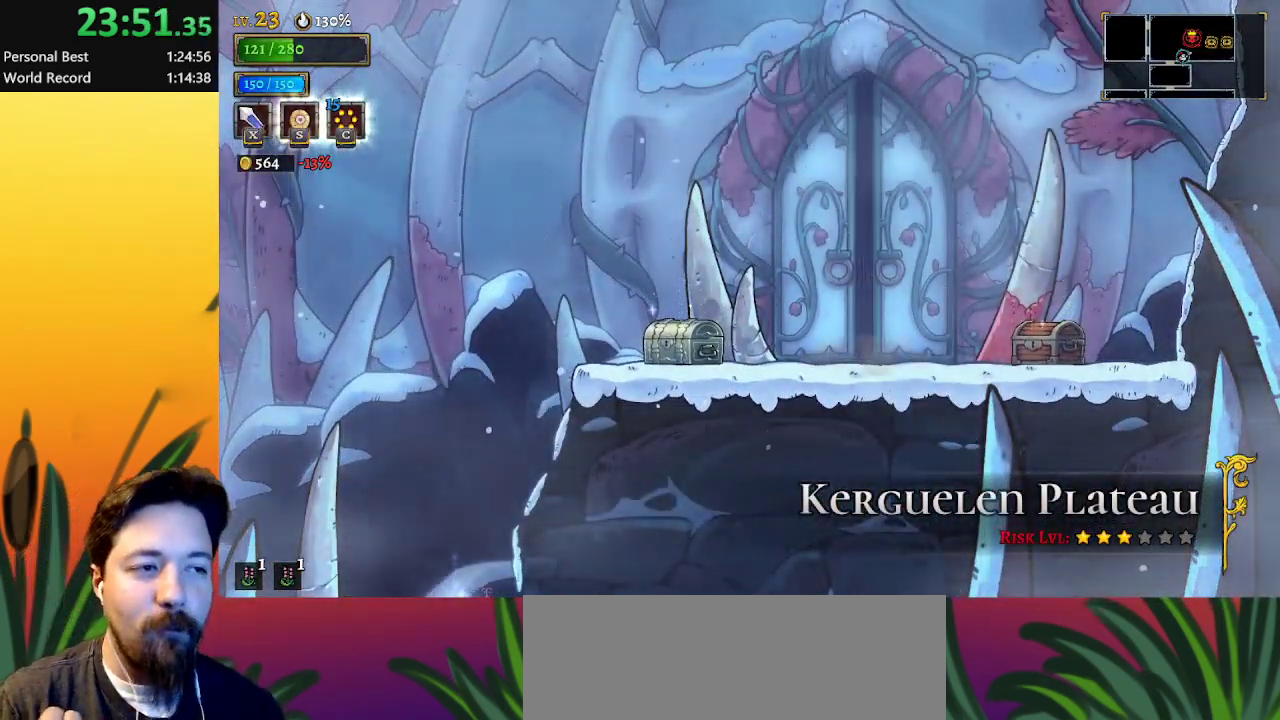
{"keys": [], "events": []}
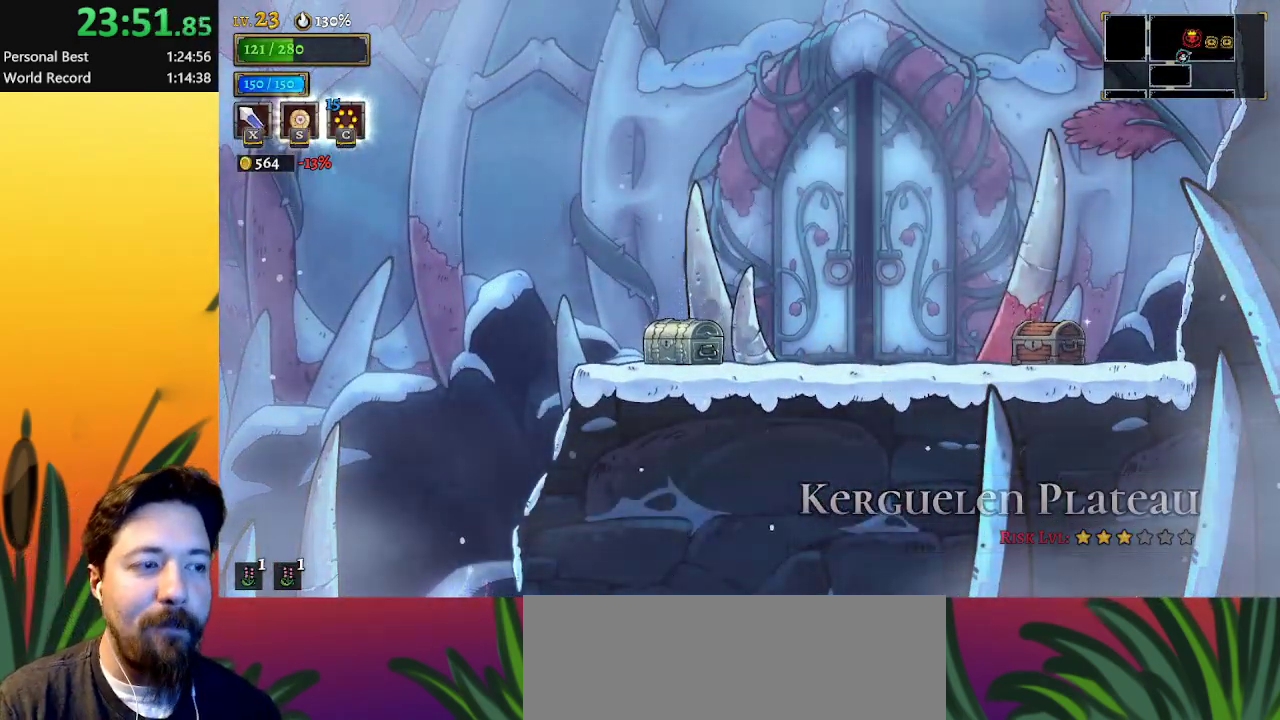
{"keys": ["right"], "events": [[150, "right", "down"]]}
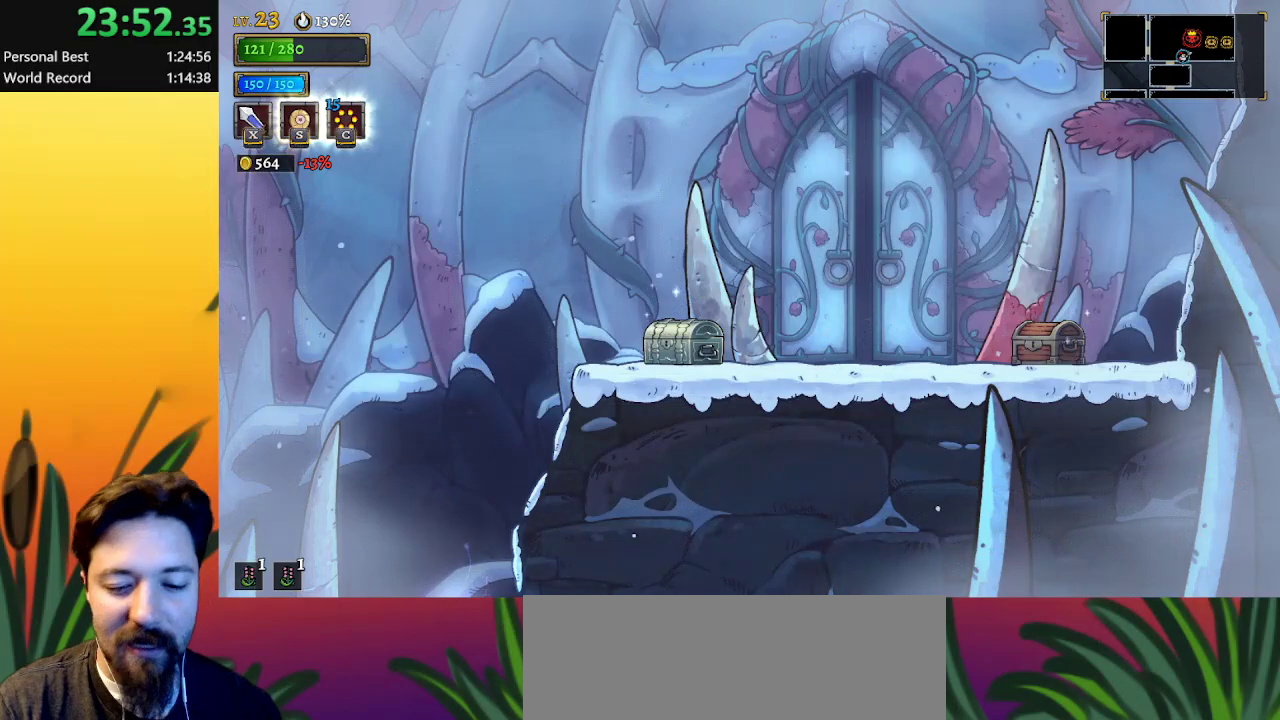
{"keys": ["right"], "events": []}
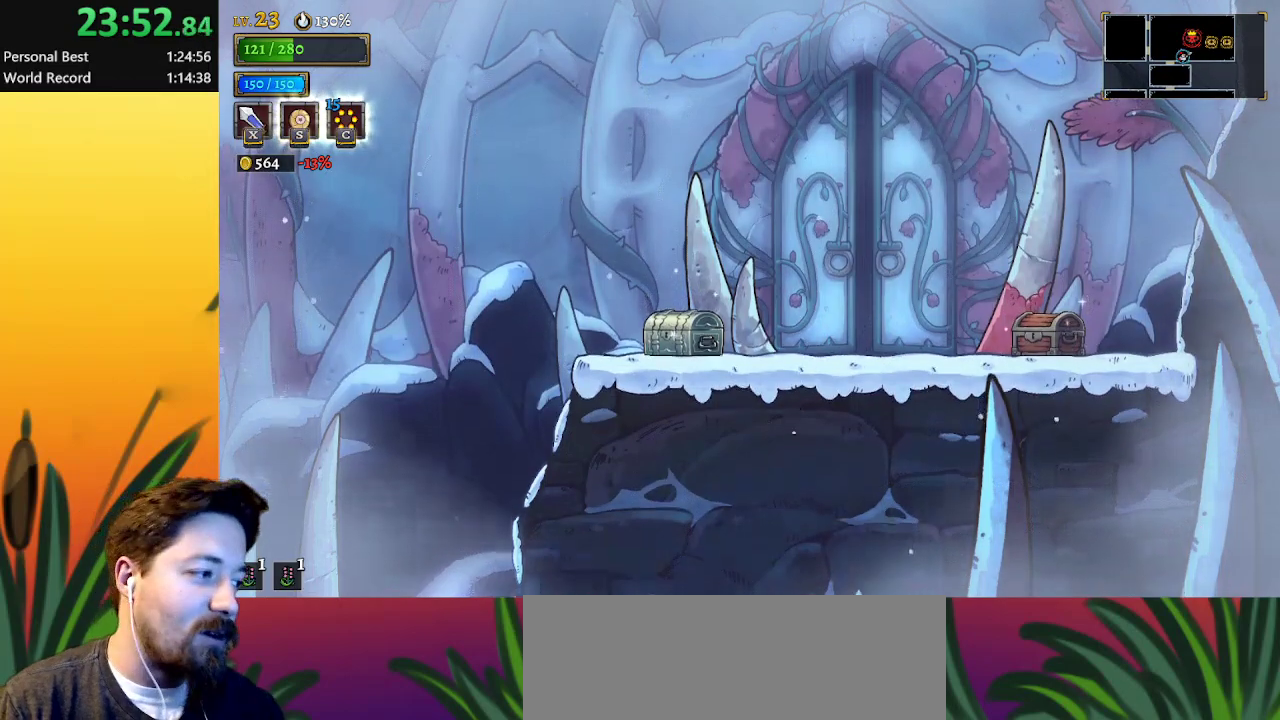
{"keys": ["right"], "events": []}
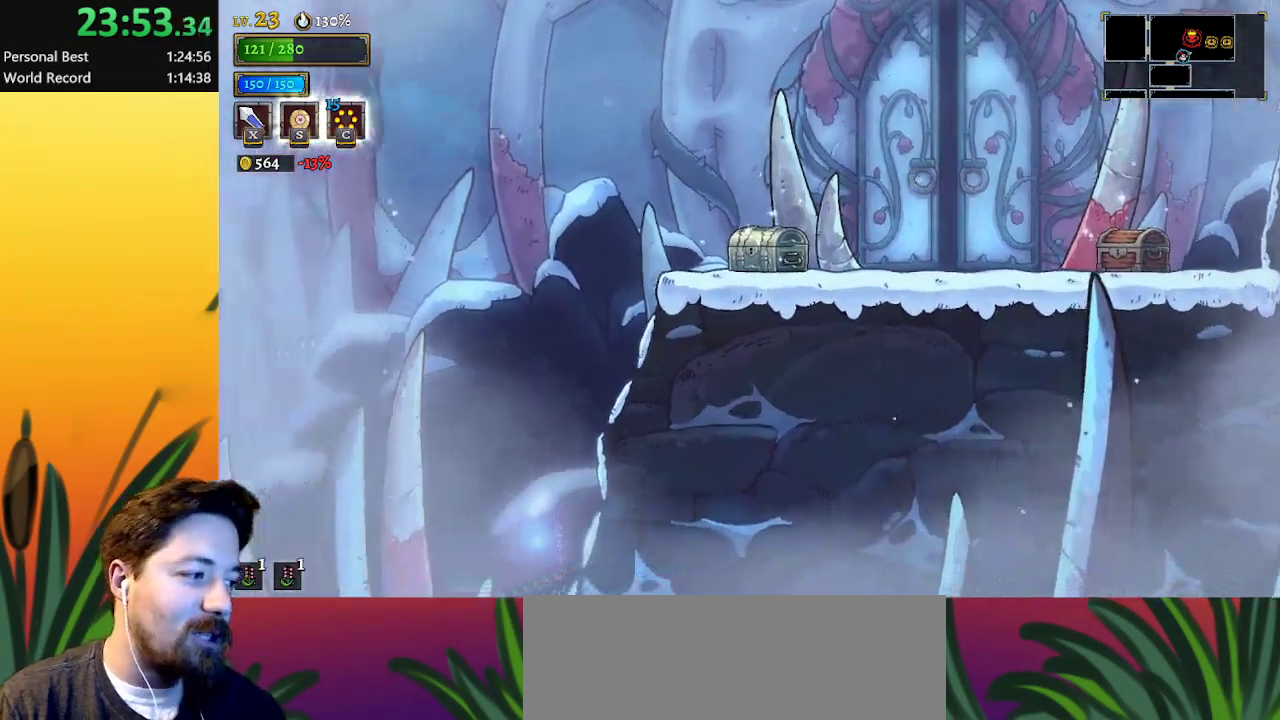
{"keys": ["right"], "events": []}
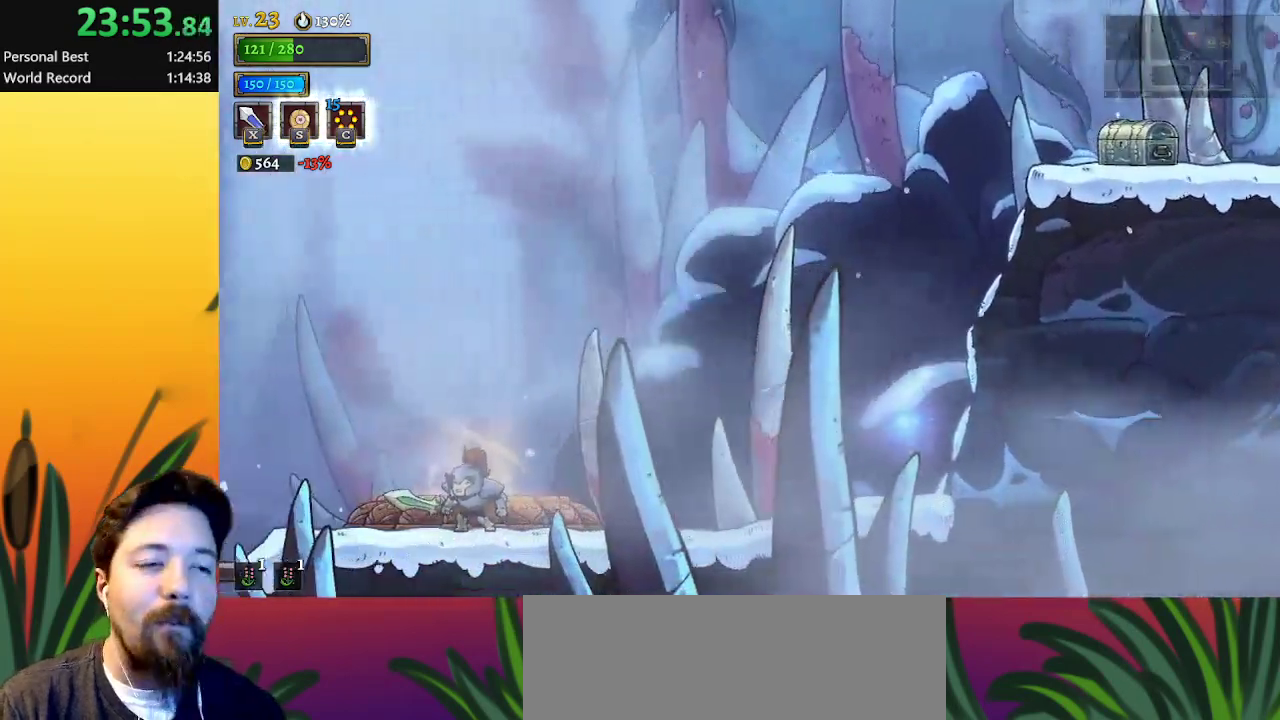
{"keys": ["right"], "events": [[67, "d", "down"], [250, "d", "up"]]}
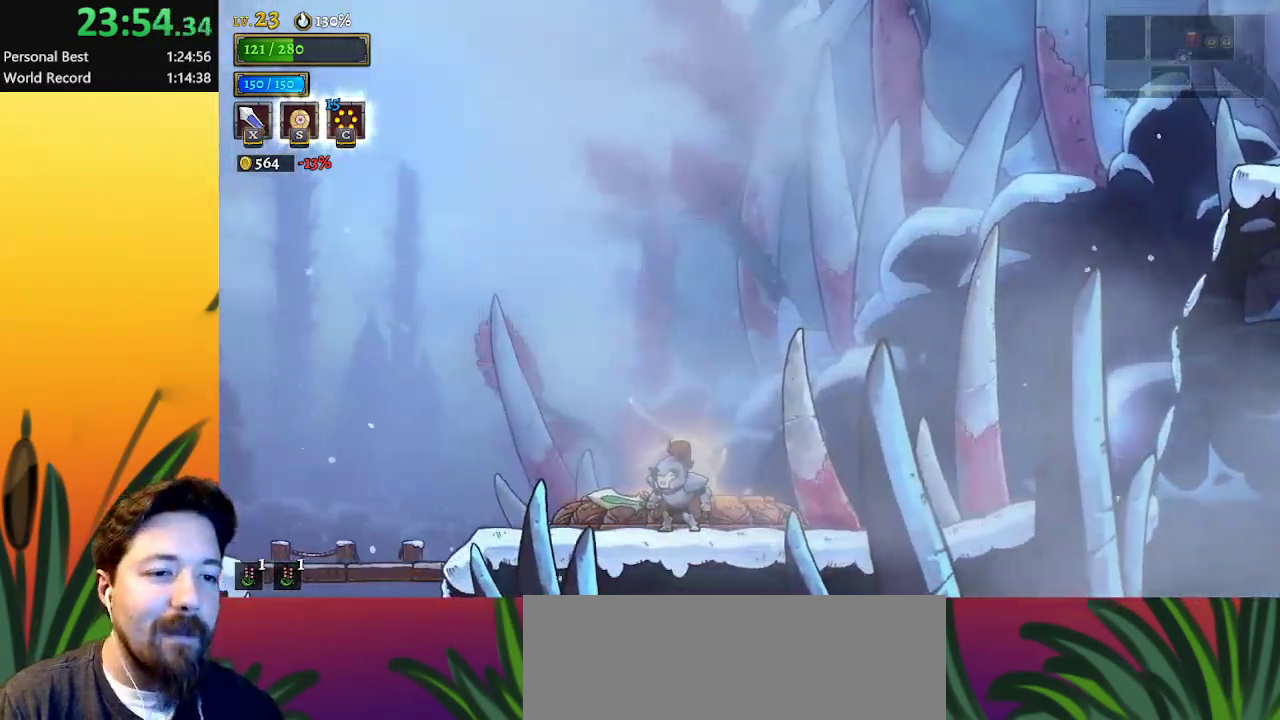
{"keys": ["right"], "events": [[33, "d", "down"], [167, "d", "up"], [350, "d", "down"], [500, "d", "up"]]}
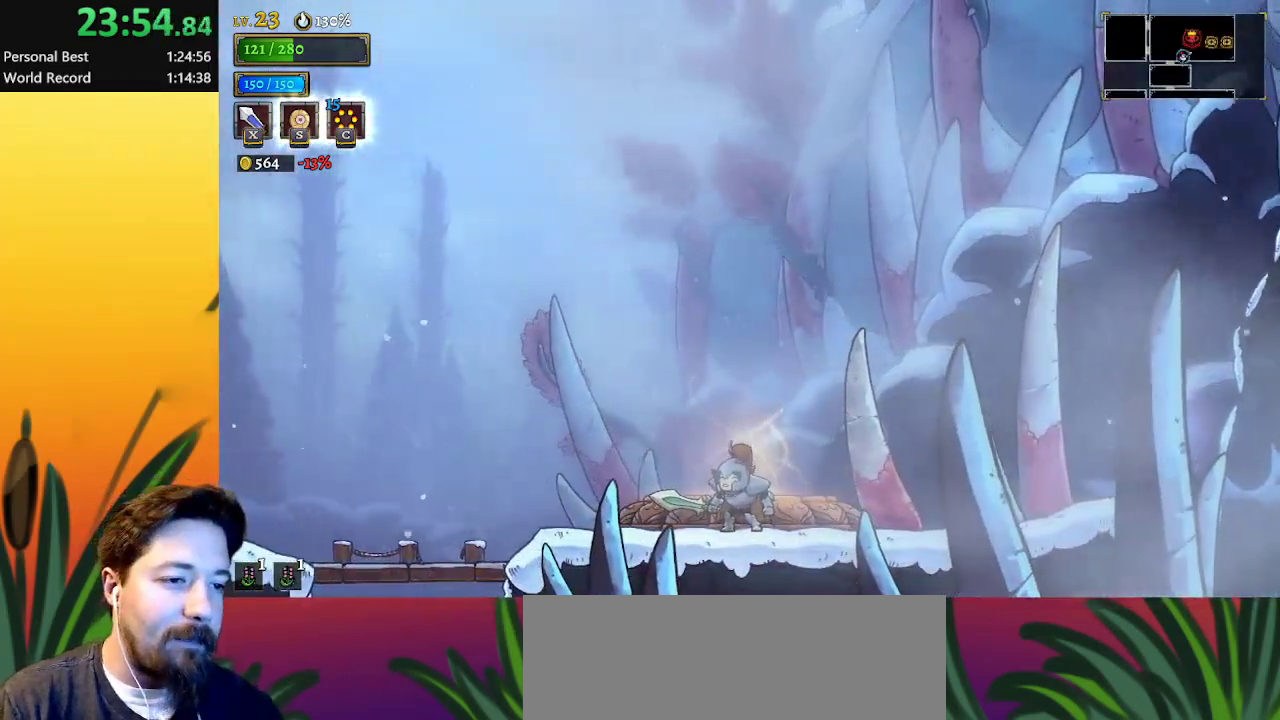
{"keys": ["right"], "events": [[183, "d", "down"], [333, "d", "up"]]}
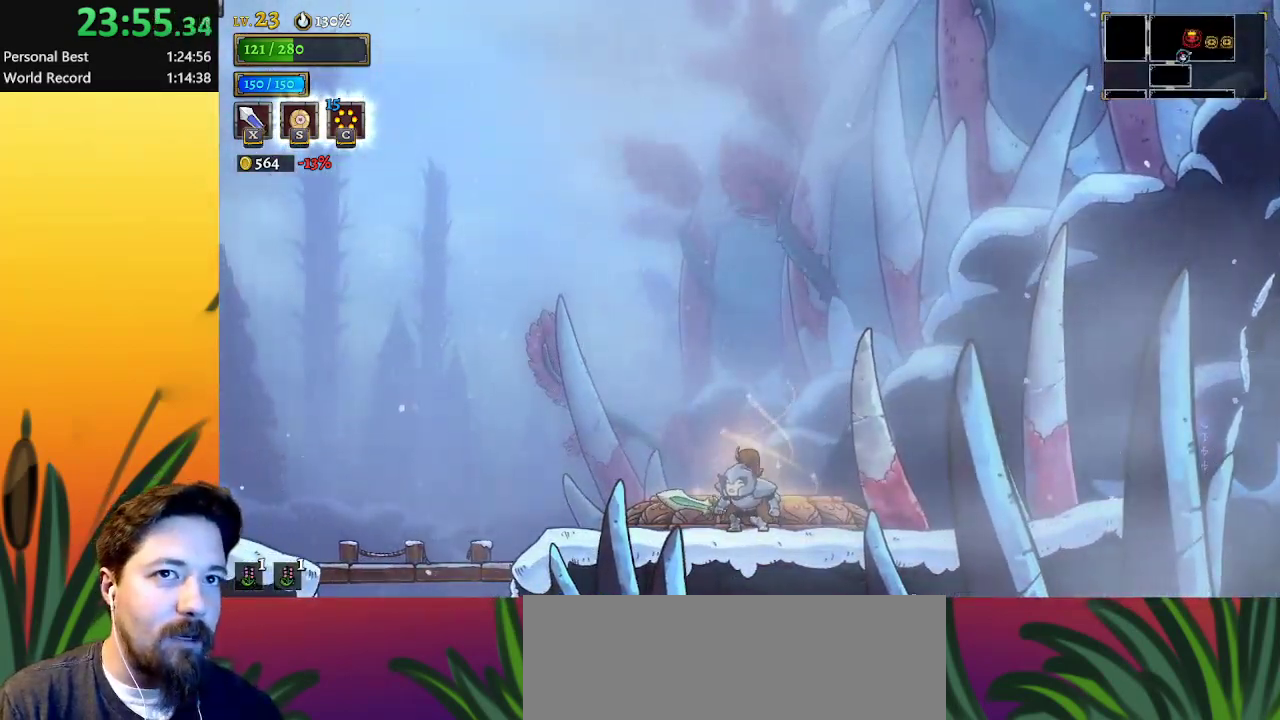
{"keys": ["right"], "events": [[17, "d", "down"], [150, "d", "up"], [350, "d", "down"], [483, "d", "up"]]}
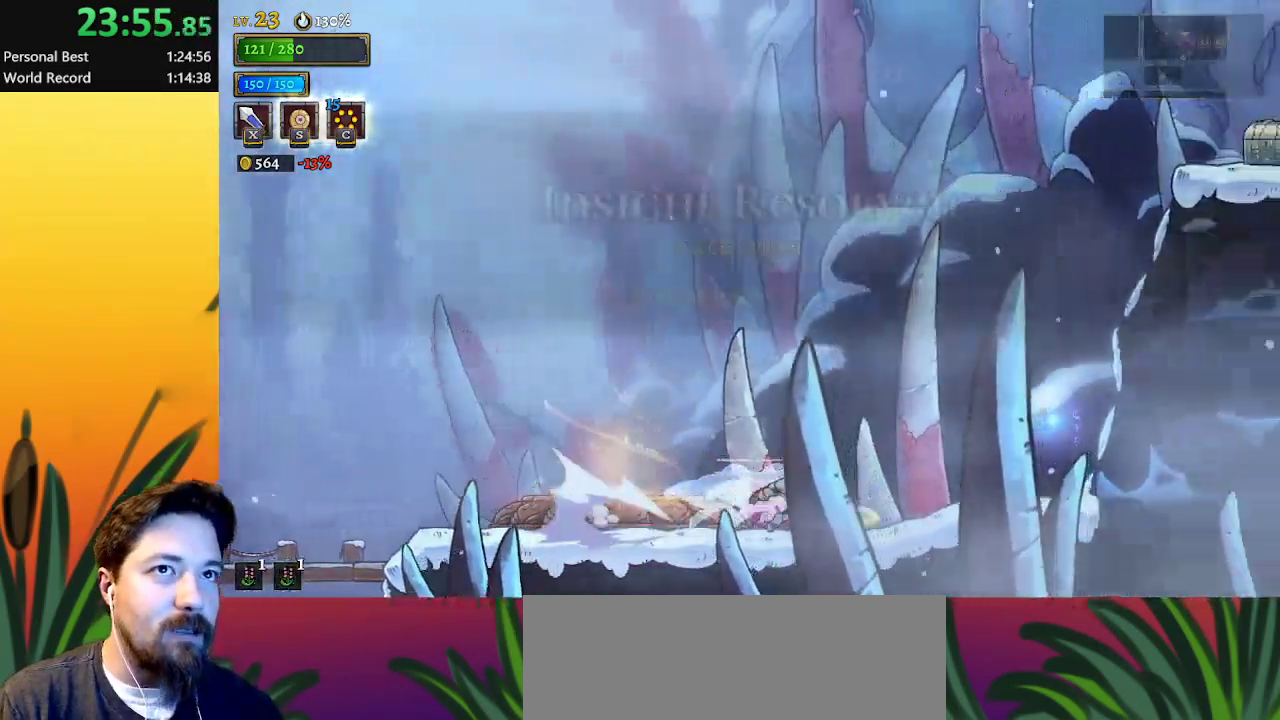
{"keys": ["right", "z"], "events": [[217, "z", "down"]]}
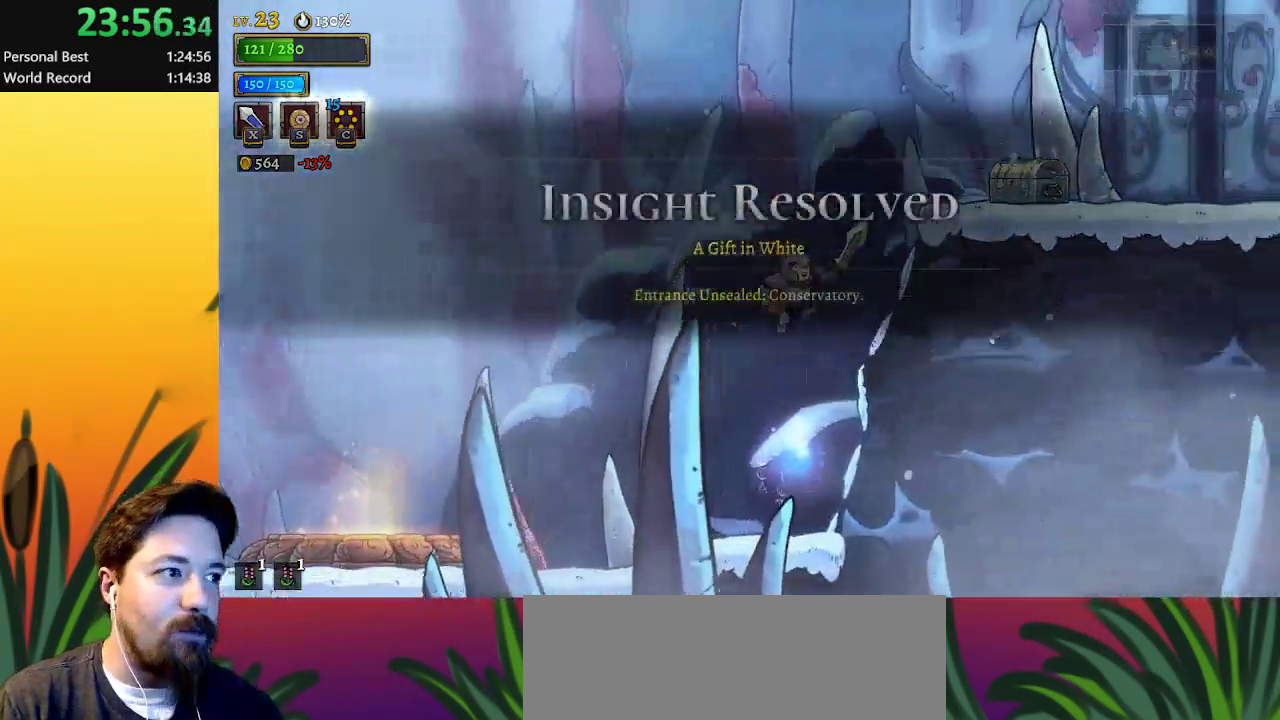
{"keys": ["right"], "events": [[100, "z", "up"], [133, "z", "down"], [283, "z", "up"]]}
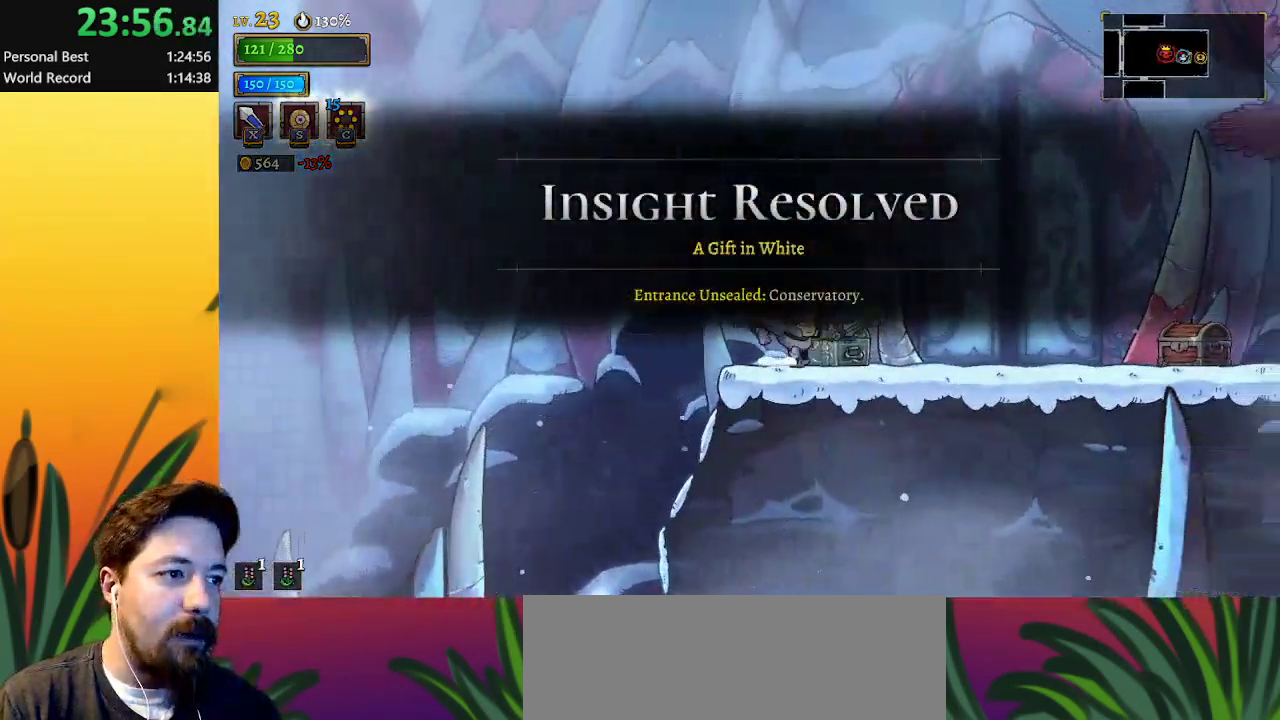
{"keys": ["right"], "events": [[100, "up", "down"], [200, "up", "up"]]}
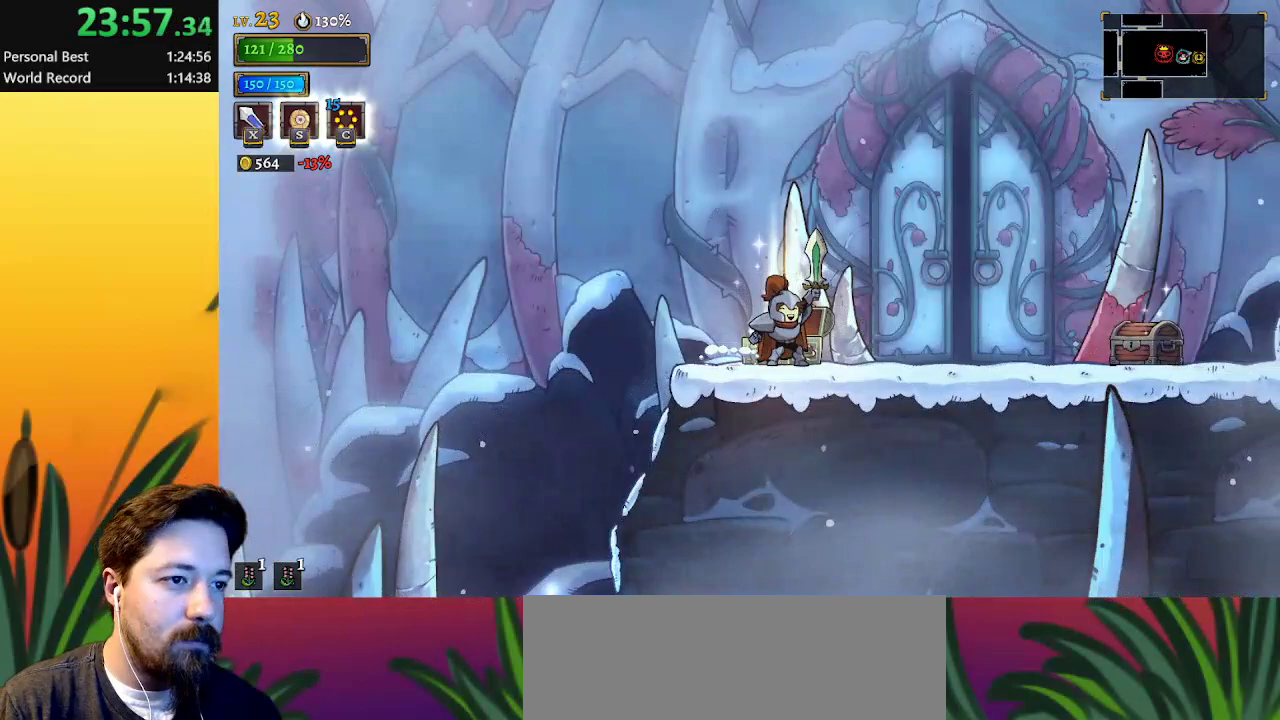
{"keys": [], "events": [[67, "right", "up"]]}
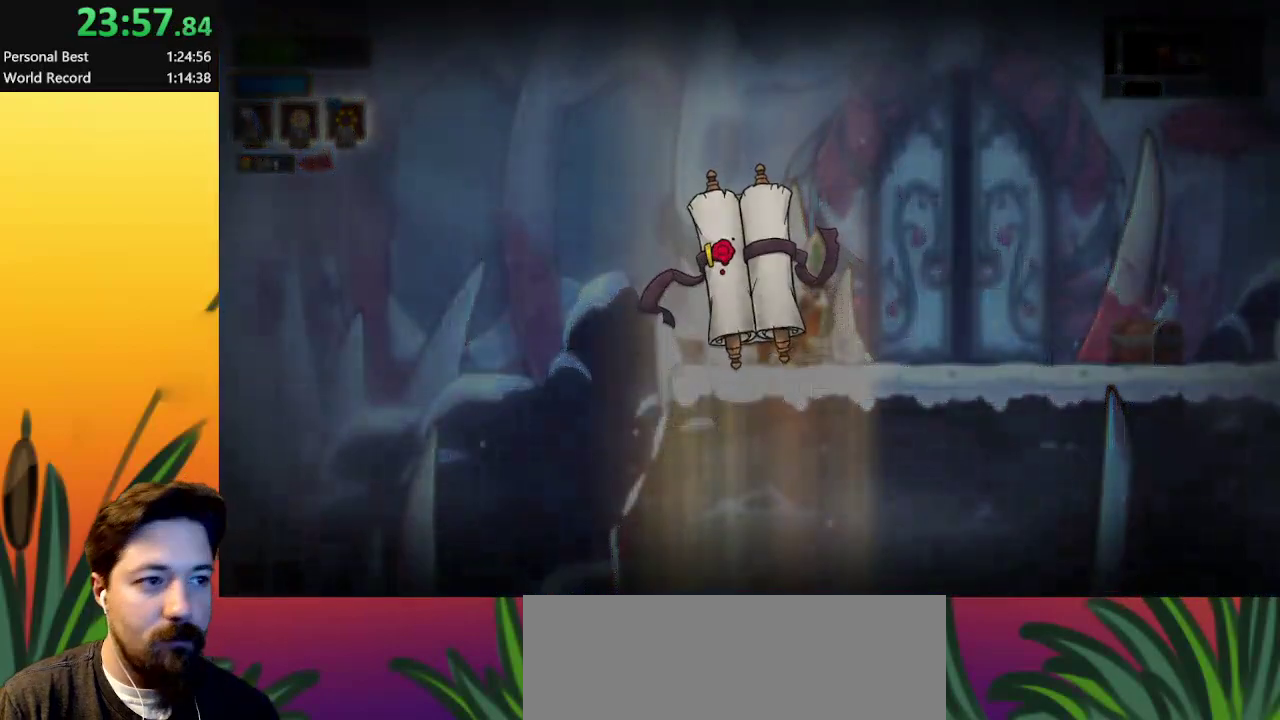
{"keys": [], "events": []}
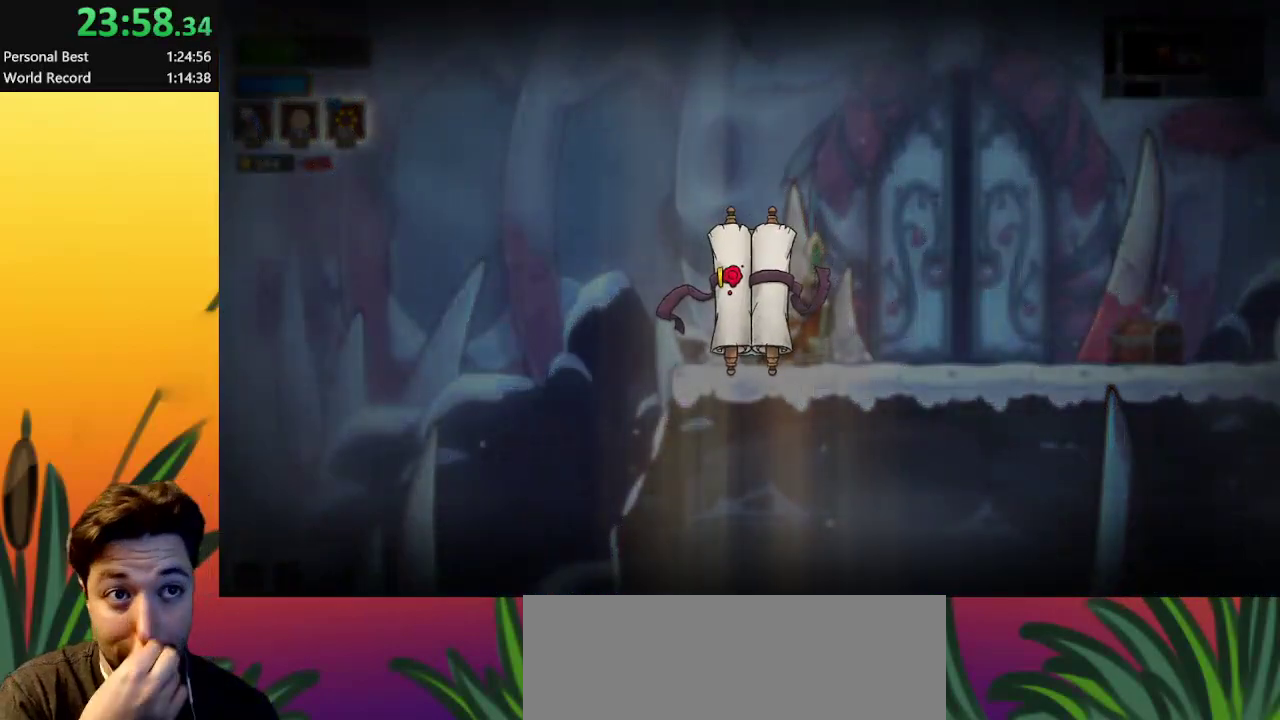
{"keys": [], "events": []}
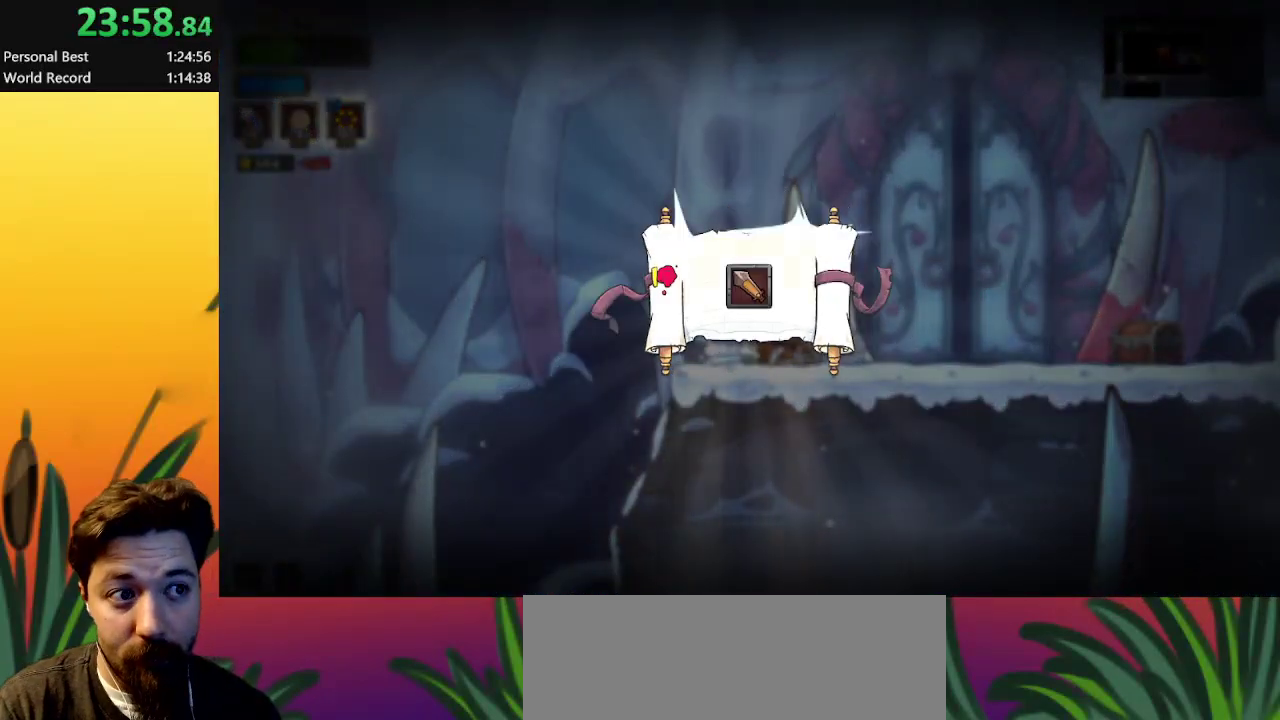
{"keys": [], "events": []}
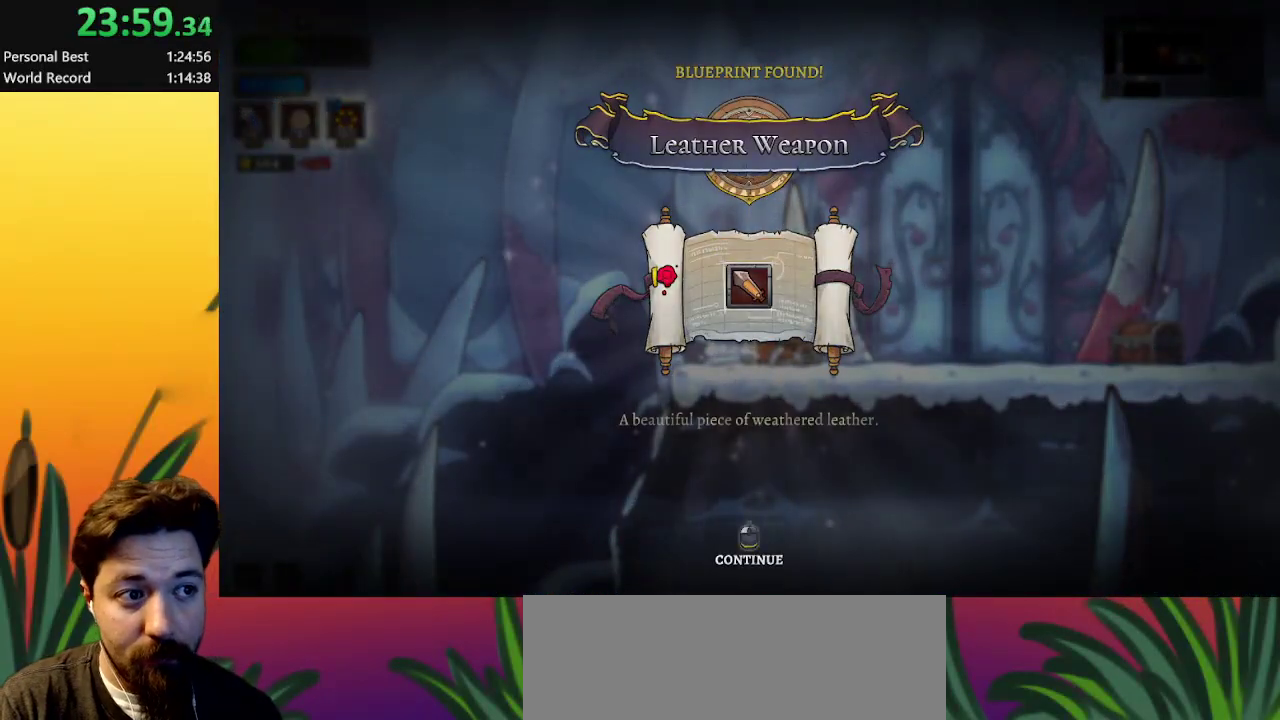
{"keys": [], "events": []}
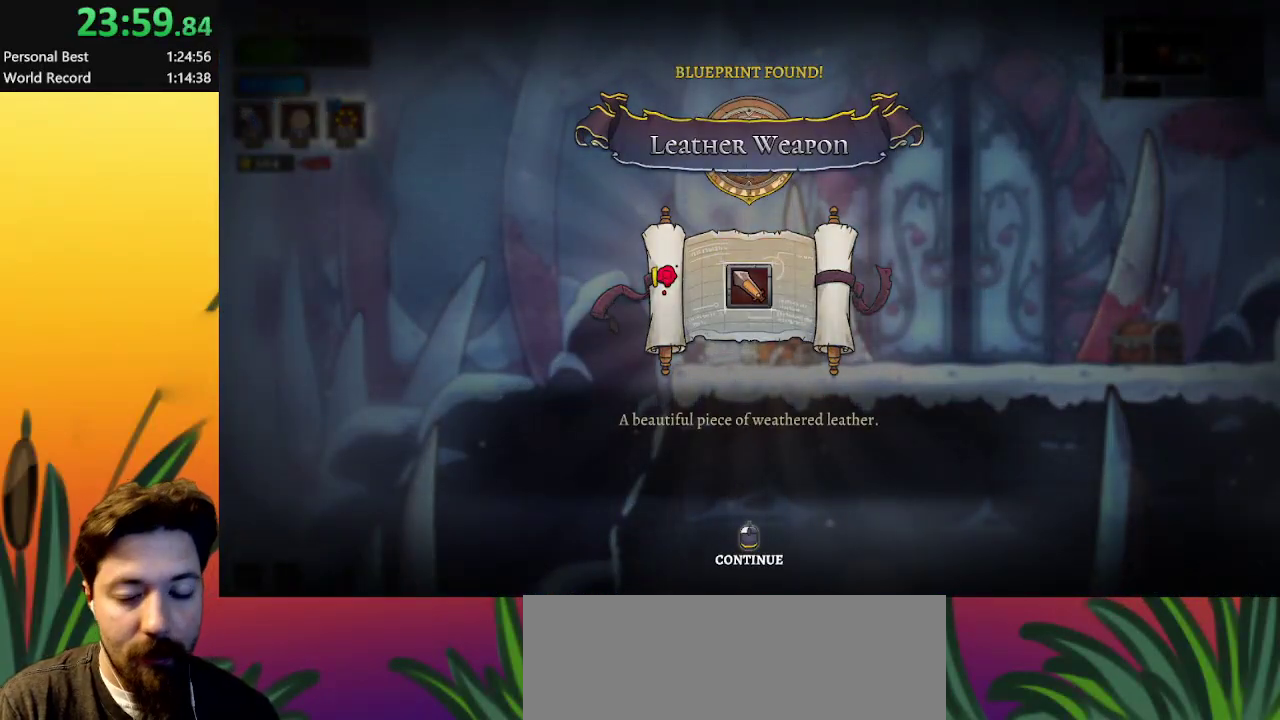
{"keys": [], "events": []}
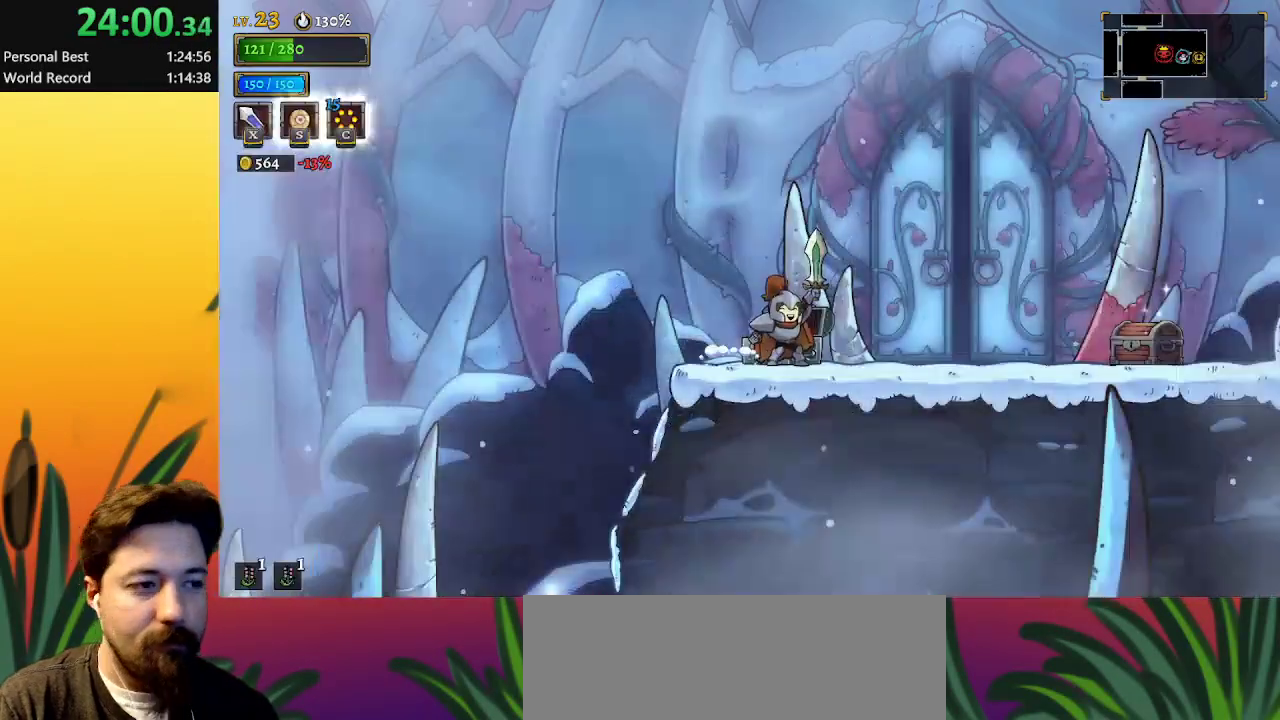
{"keys": ["right"], "events": [[67, "right", "down"]]}
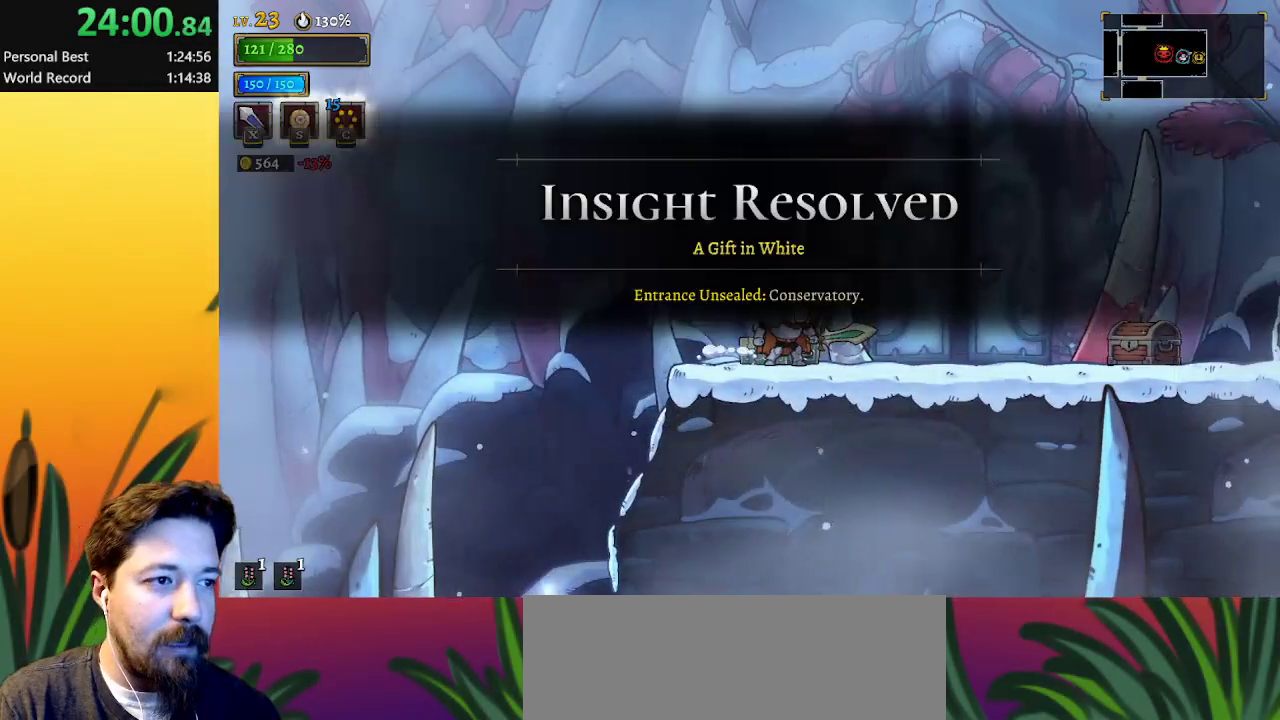
{"keys": ["d", "right"], "events": [[417, "d", "down"]]}